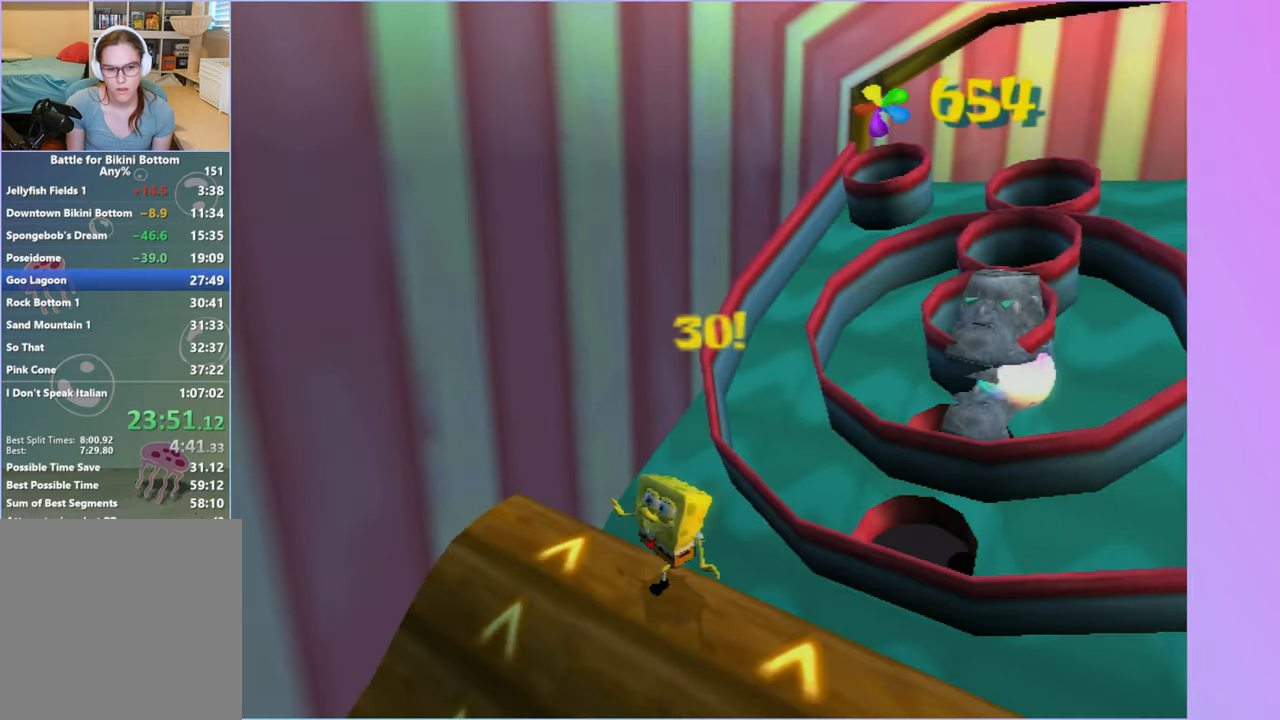
Gameplay with a controller (Xbox layout); each line is a JSON object with the inputs held at the frame after it. "events" lists button and stick changes between this image and that frame as [ms after this image, input, new state], when the widget could be followed in between. Not read: L3 R3.
{"buttons": [], "left_stick": "up-left", "right_stick": "center", "events": [[33, "B", "down"], [100, "B", "up"], [133, "left_stick", "left"], [283, "left_stick", "up-left"], [333, "right_stick", "right"], [483, "right_stick", "center"]]}
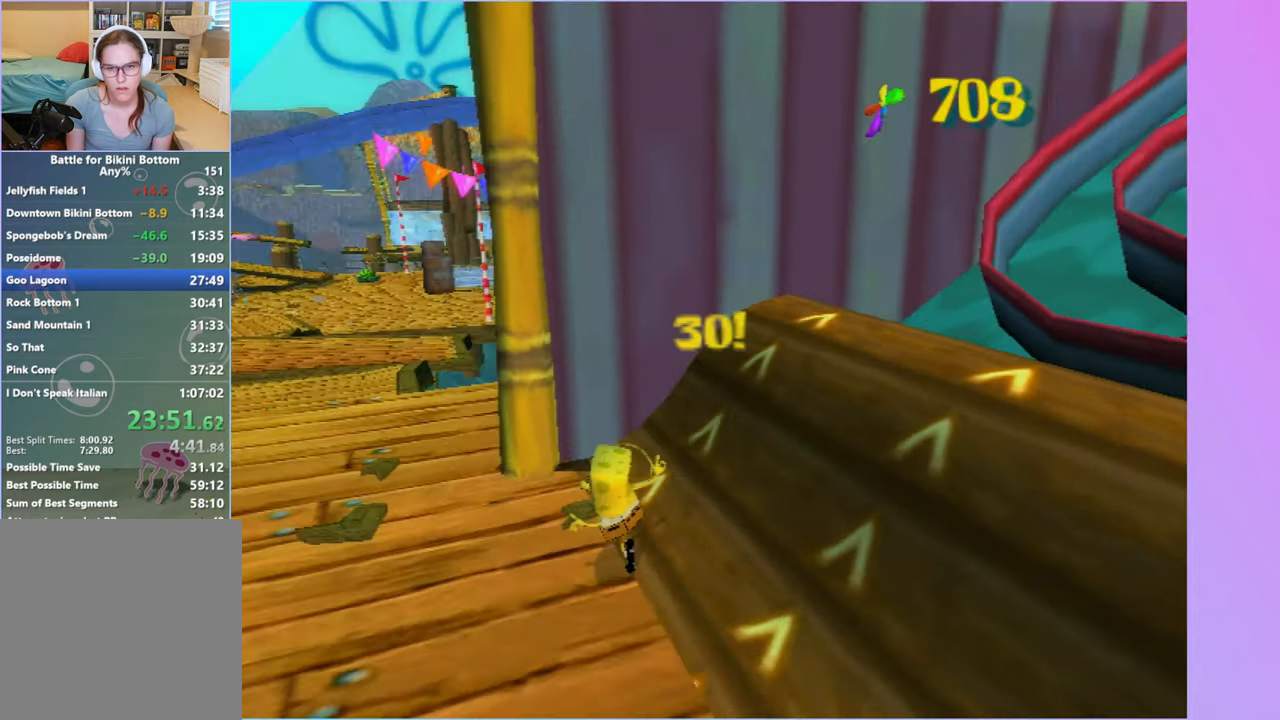
{"buttons": [], "left_stick": "up", "right_stick": "center", "events": [[417, "left_stick", "up"]]}
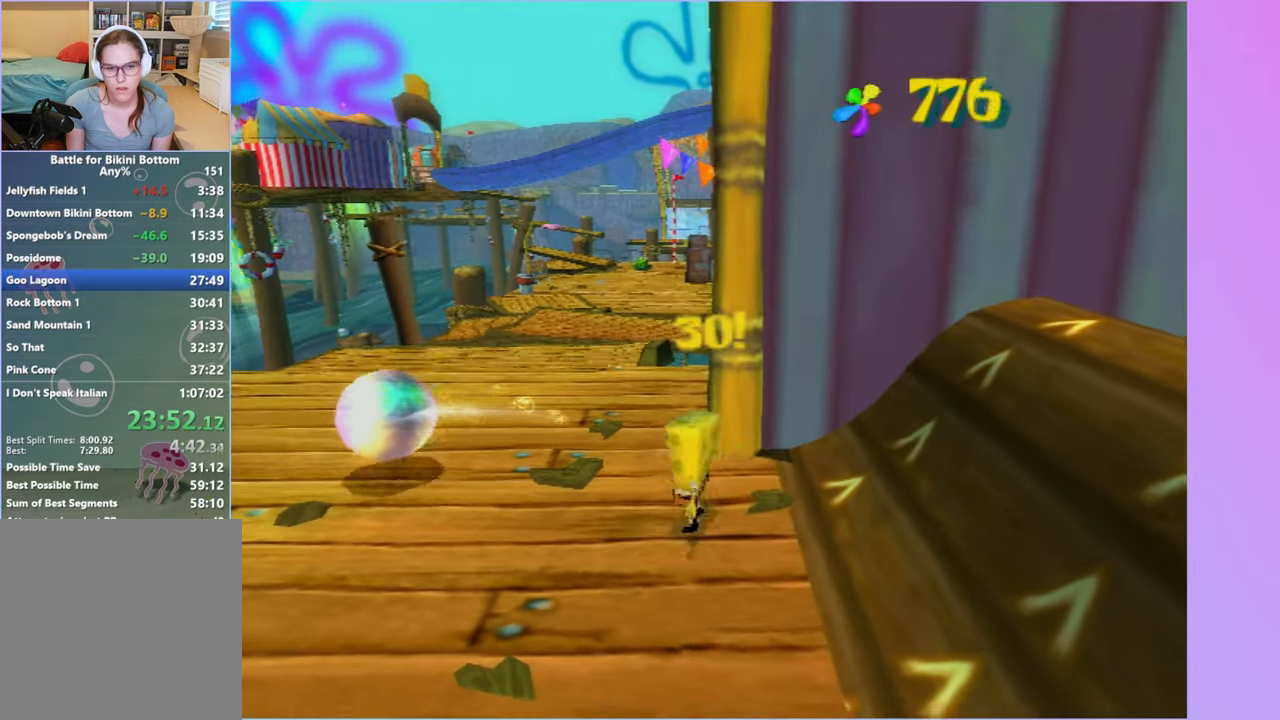
{"buttons": [], "left_stick": "up", "right_stick": "center", "events": []}
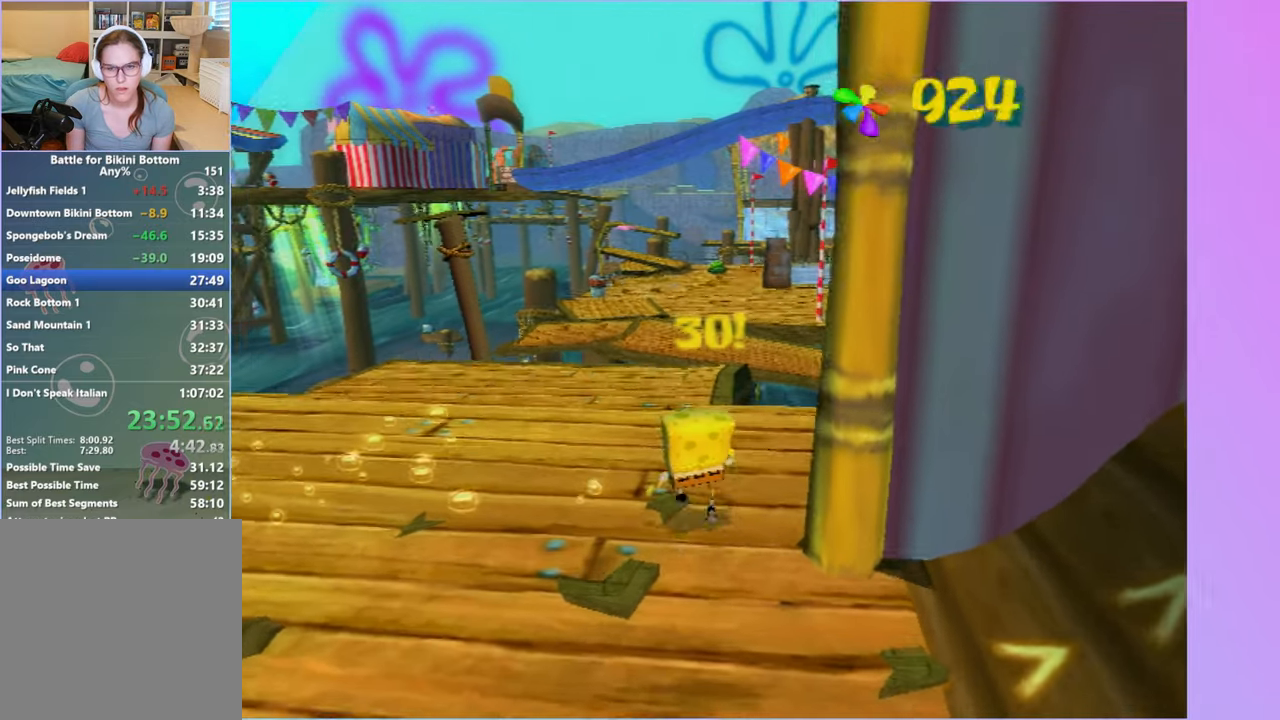
{"buttons": [], "left_stick": "down", "right_stick": "left", "events": [[233, "left_stick", "left"], [267, "right_stick", "left"], [283, "left_stick", "down"]]}
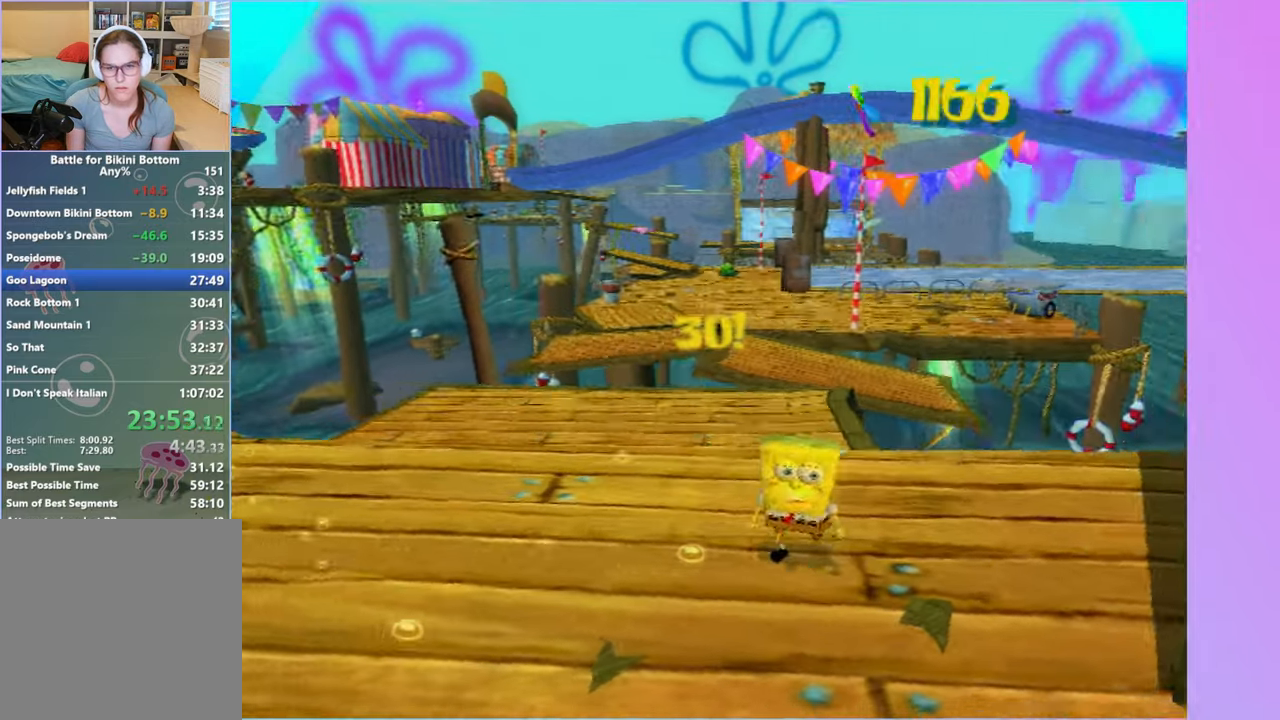
{"buttons": [], "left_stick": "right", "right_stick": "center", "events": [[33, "left_stick", "down-right"], [233, "left_stick", "right"], [250, "right_stick", "center"]]}
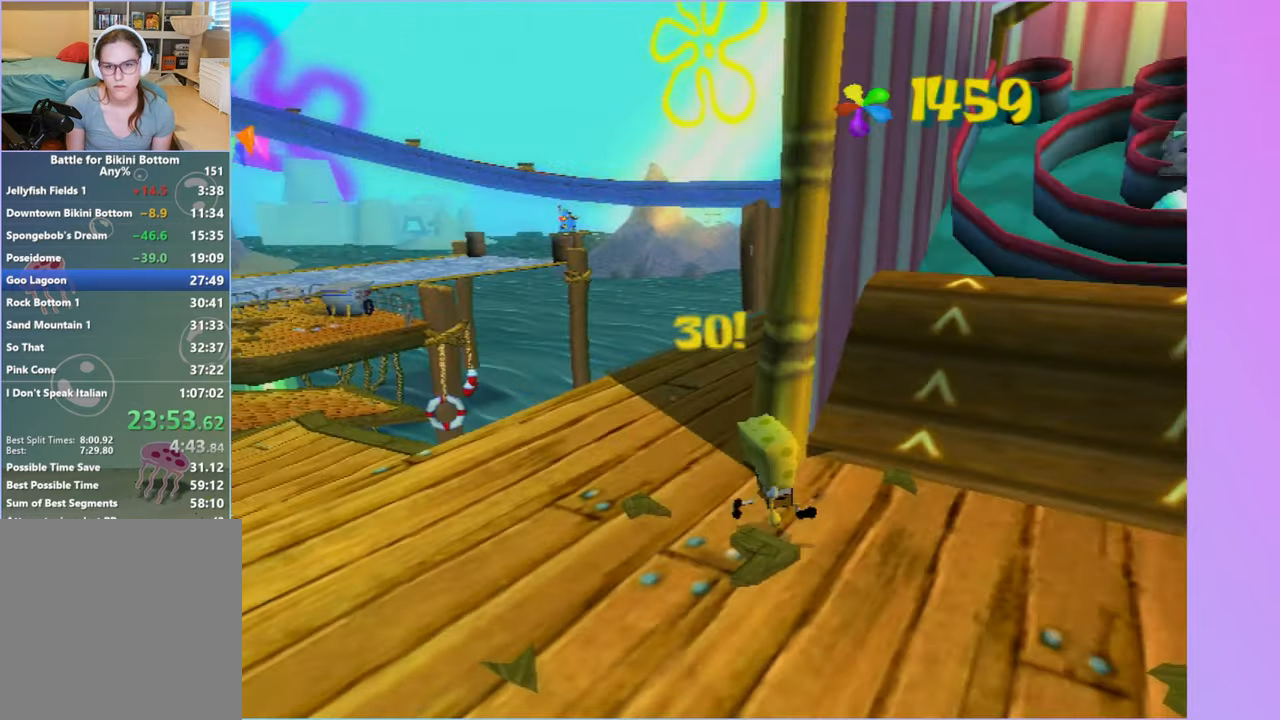
{"buttons": [], "left_stick": "up-right", "right_stick": "center", "events": [[417, "left_stick", "up-right"]]}
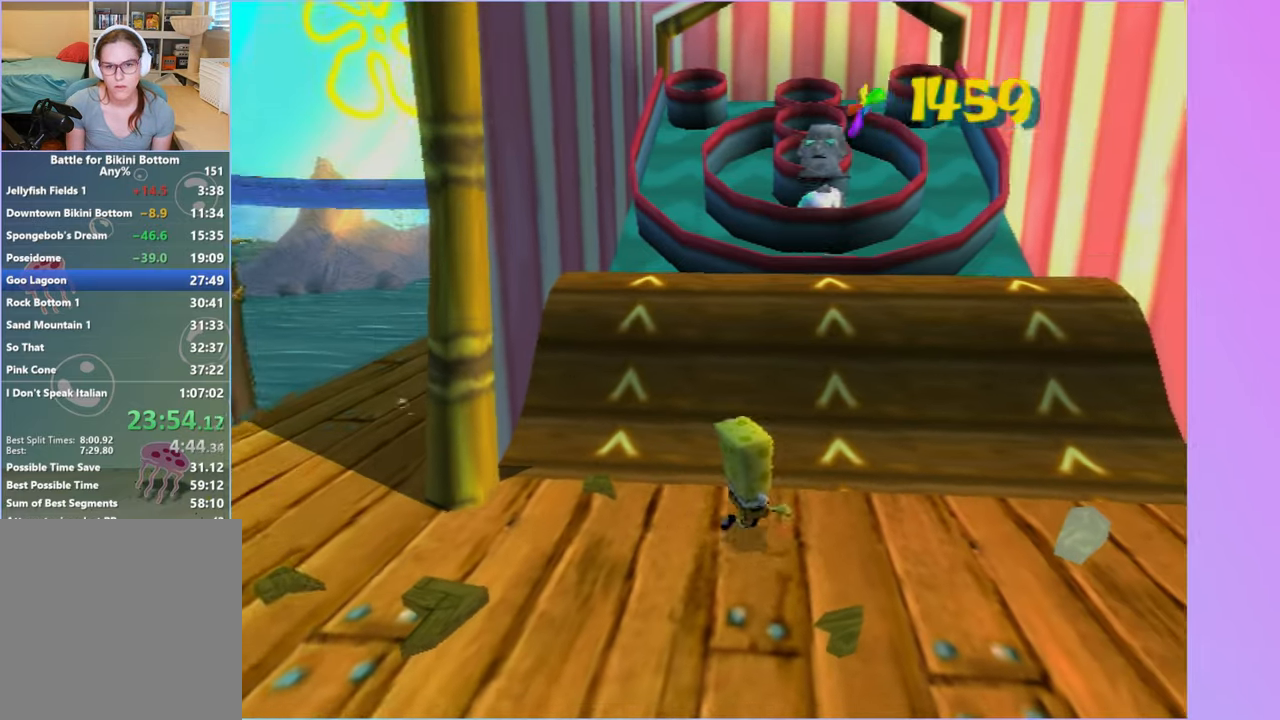
{"buttons": [], "left_stick": "up-right", "right_stick": "center", "events": [[50, "left_stick", "up"], [117, "A", "down"], [250, "A", "up"], [467, "left_stick", "up-right"]]}
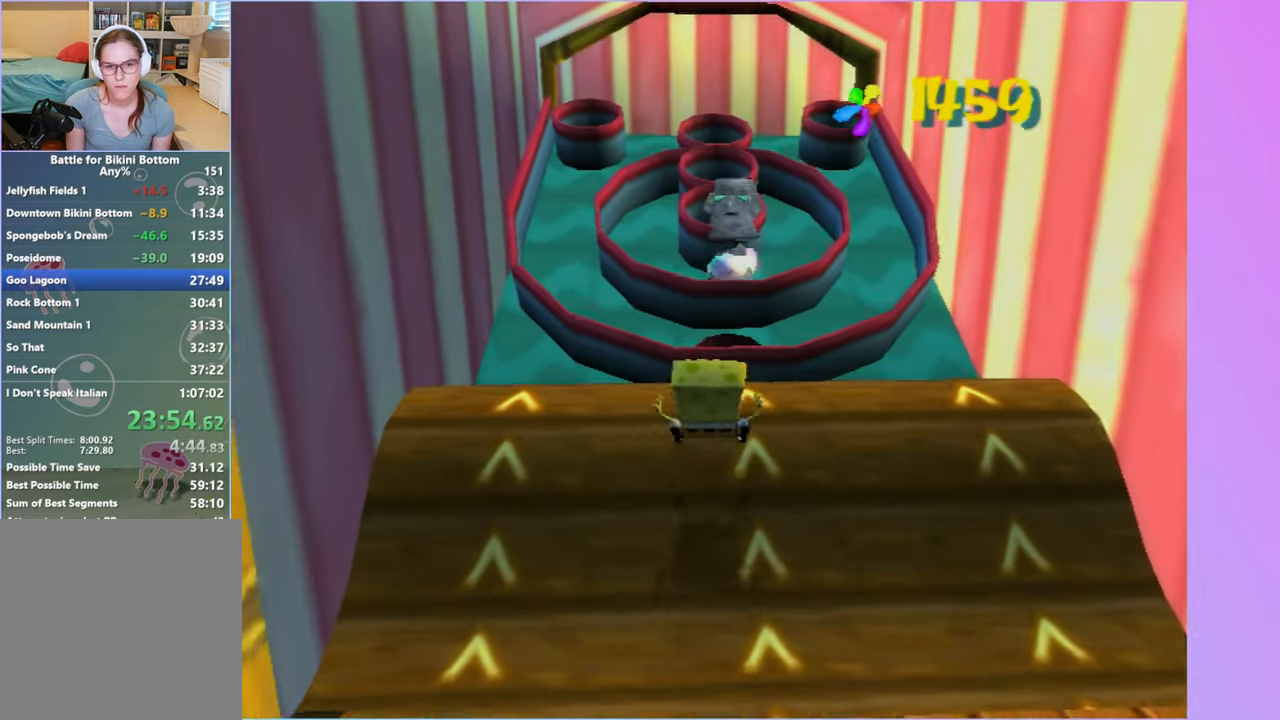
{"buttons": [], "left_stick": "center", "right_stick": "center", "events": [[117, "left_stick", "up"], [133, "right_stick", "right"], [267, "right_stick", "center"], [283, "left_stick", "center"]]}
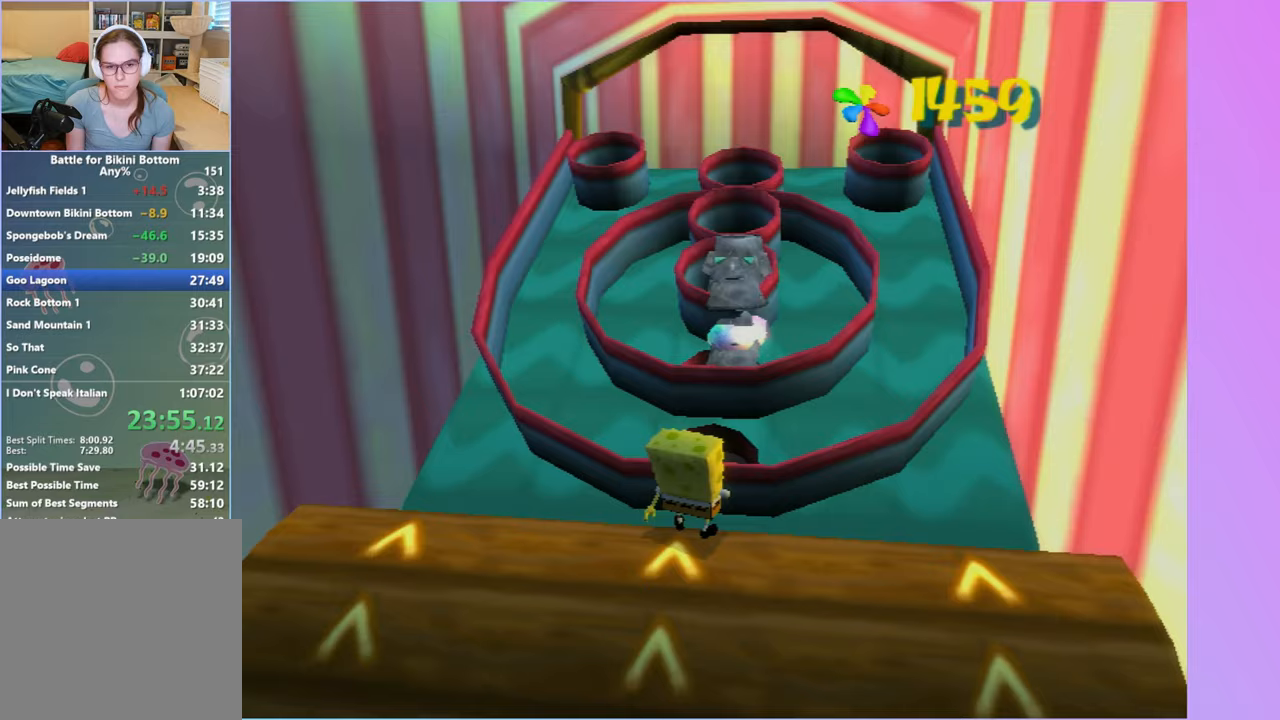
{"buttons": [], "left_stick": "up", "right_stick": "center", "events": [[50, "A", "down"], [117, "left_stick", "up"], [133, "A", "up"], [217, "left_stick", "up-right"], [250, "A", "down"], [350, "A", "up"], [417, "left_stick", "up"]]}
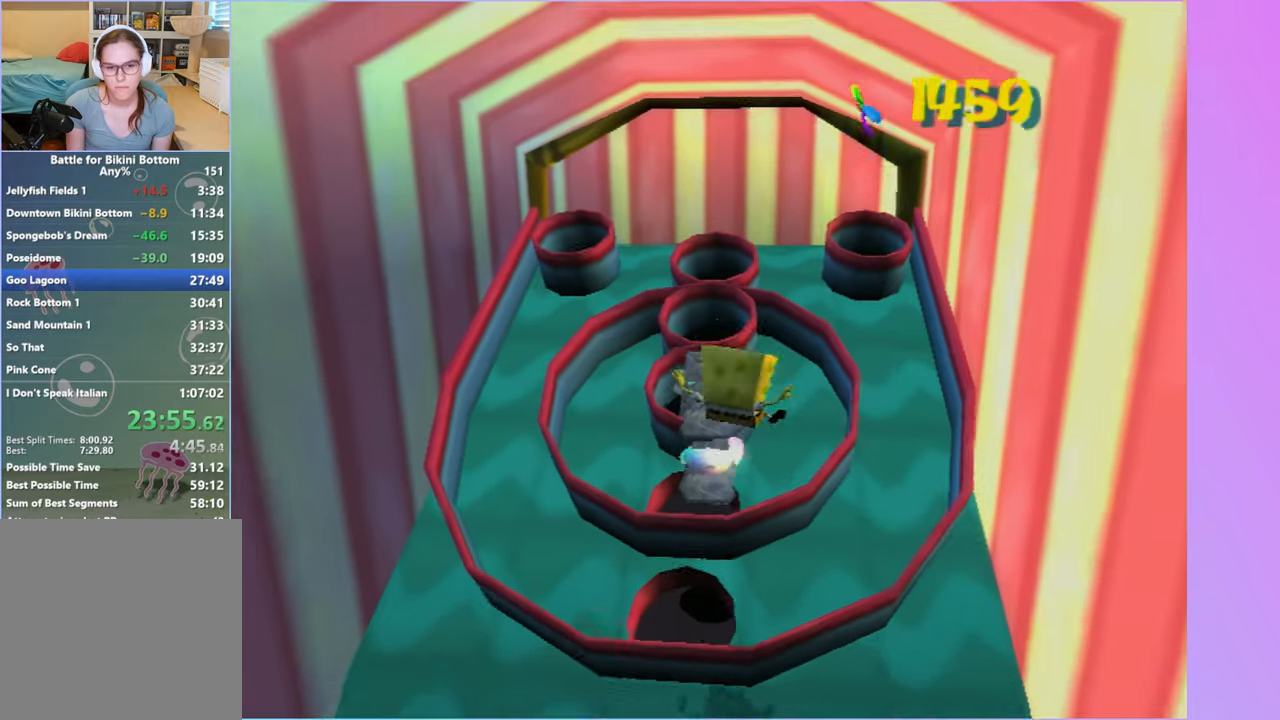
{"buttons": [], "left_stick": "center", "right_stick": "center", "events": [[117, "left_stick", "center"], [383, "left_stick", "up-left"], [450, "left_stick", "center"]]}
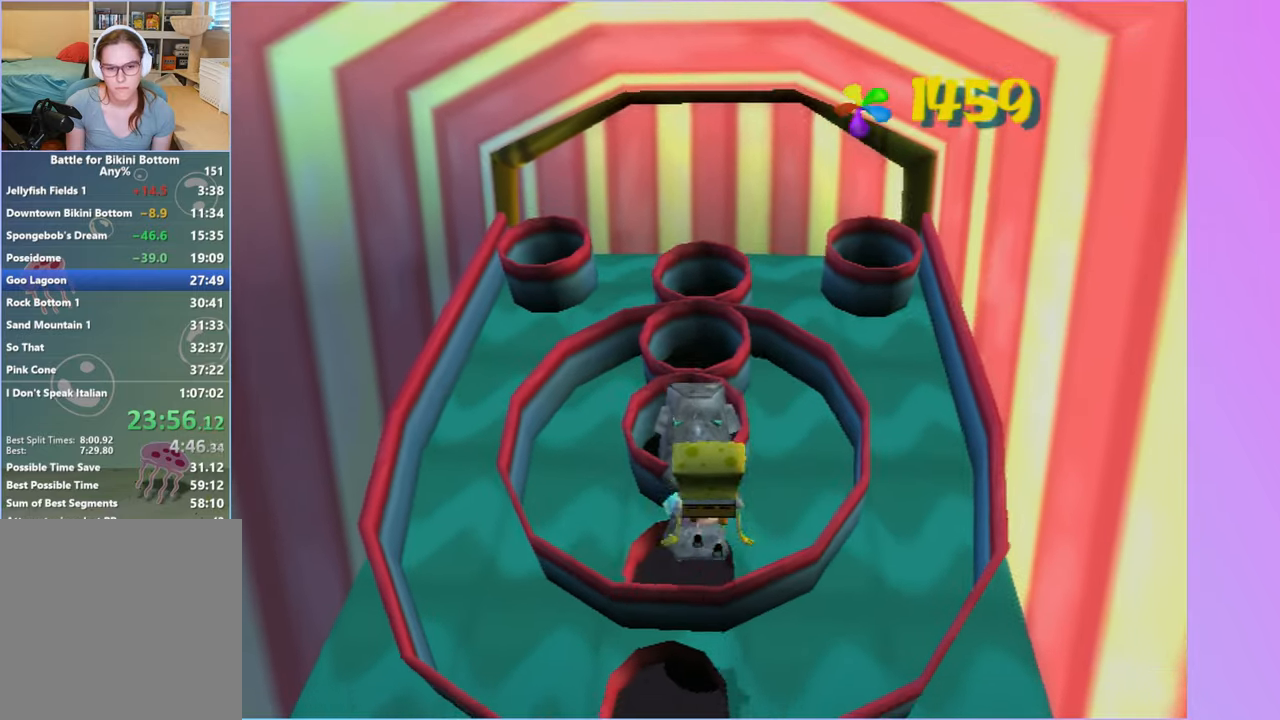
{"buttons": [], "left_stick": "center", "right_stick": "center", "events": []}
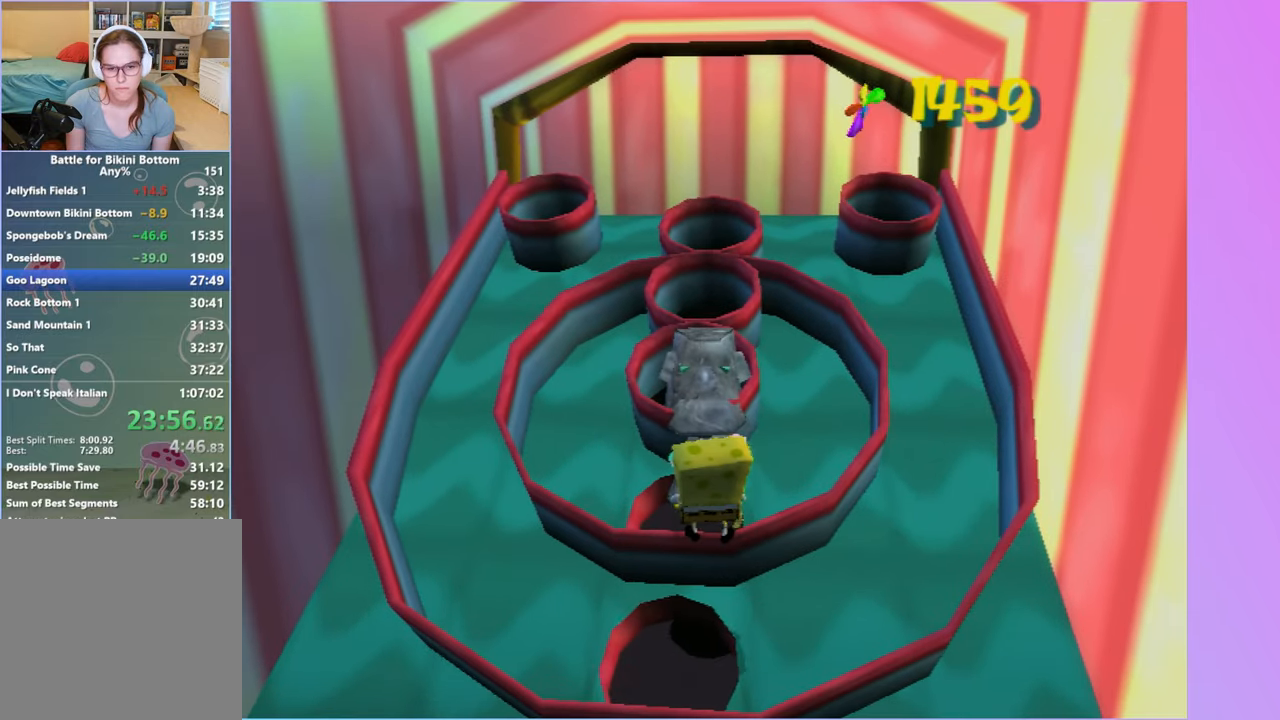
{"buttons": [], "left_stick": "center", "right_stick": "center", "events": []}
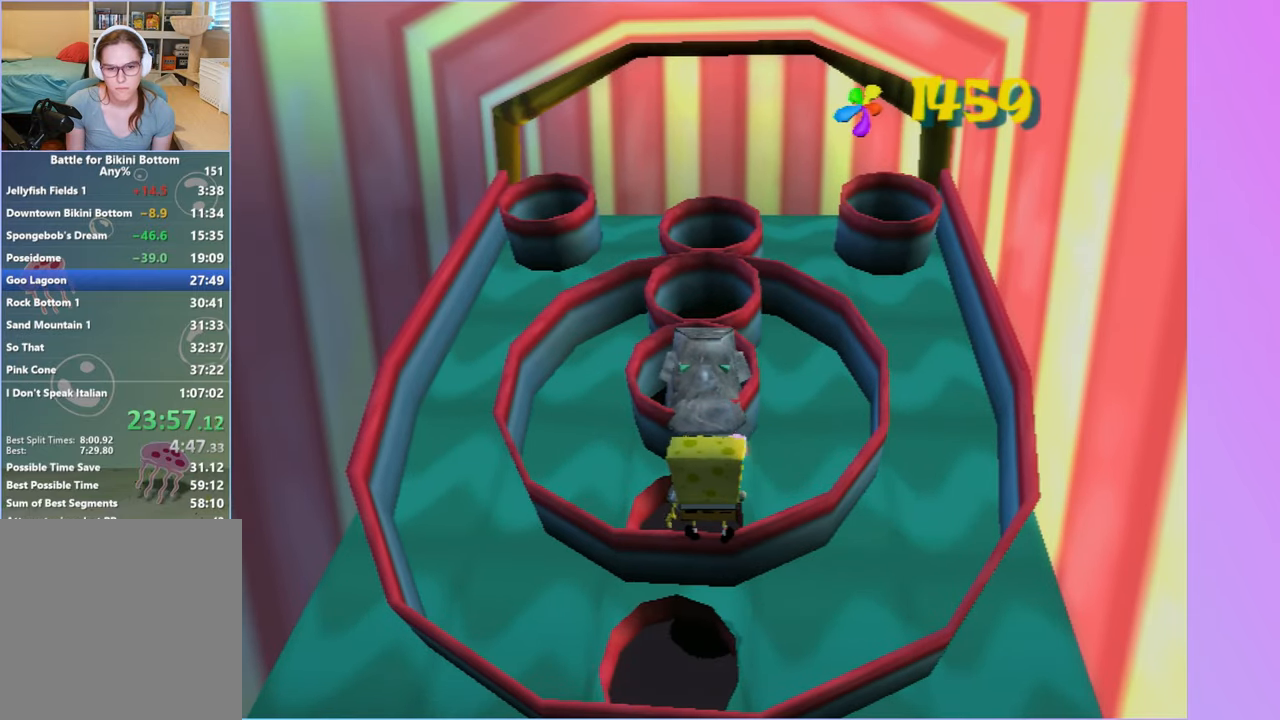
{"buttons": [], "left_stick": "center", "right_stick": "center", "events": [[33, "A", "down"], [167, "X", "down"], [267, "A", "up"], [283, "left_stick", "down-left"], [350, "X", "up"], [400, "left_stick", "center"]]}
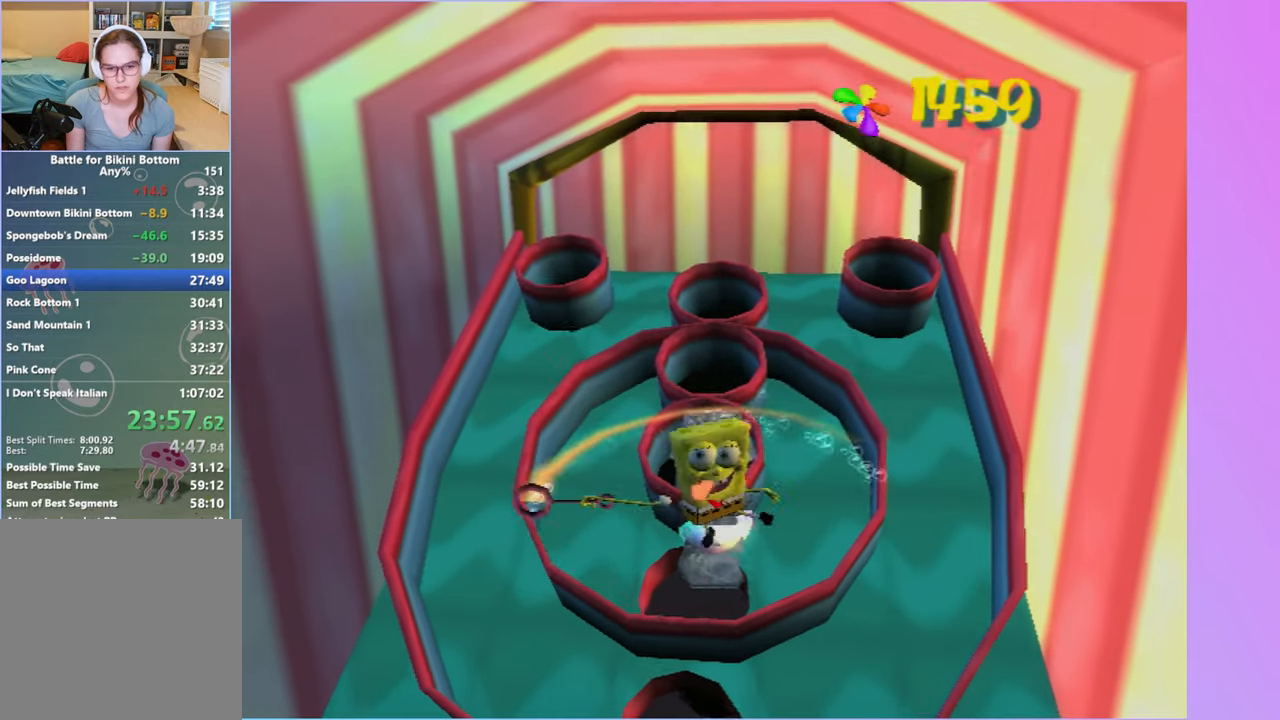
{"buttons": [], "left_stick": "center", "right_stick": "center", "events": []}
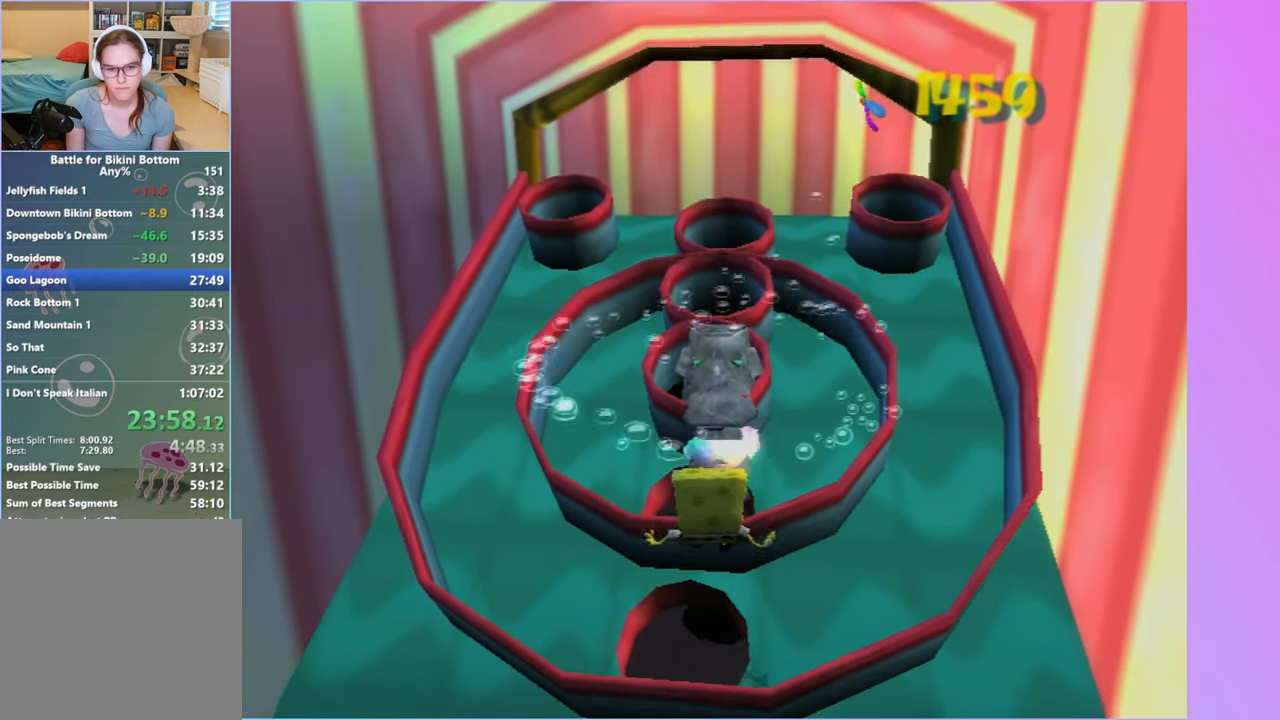
{"buttons": [], "left_stick": "center", "right_stick": "center", "events": []}
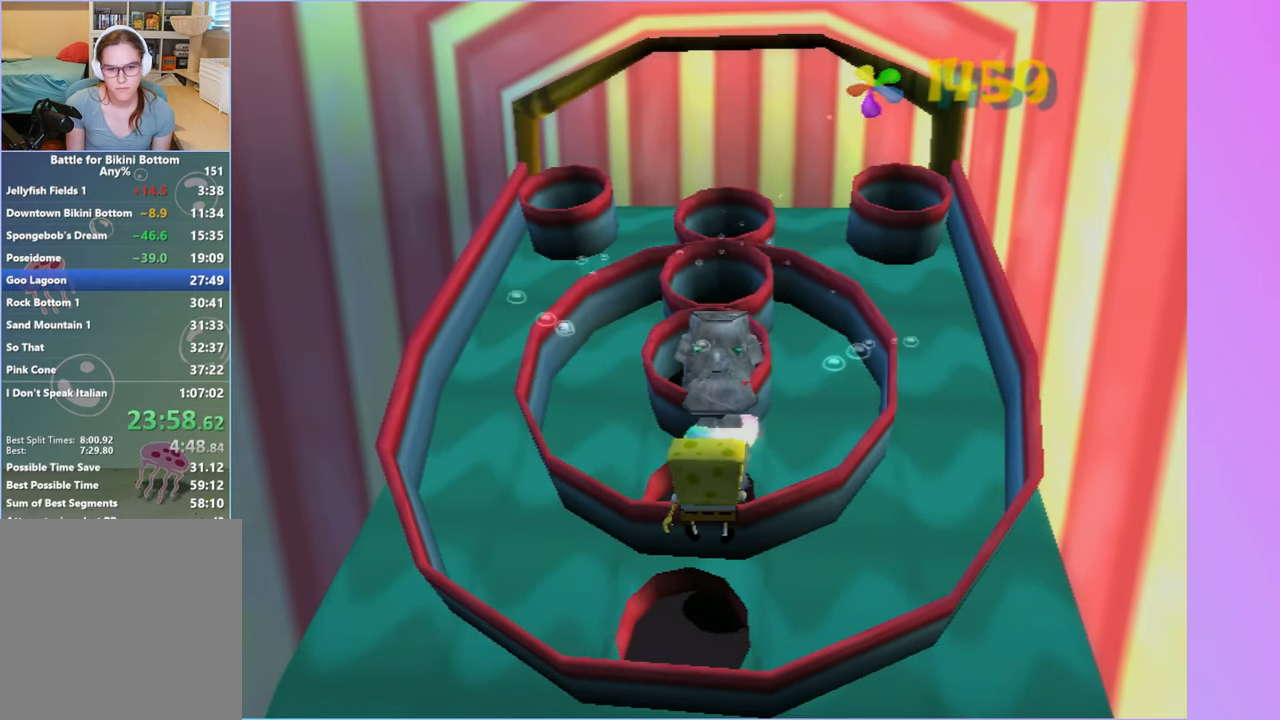
{"buttons": ["X"], "left_stick": "down-left", "right_stick": "center", "events": [[283, "A", "down"], [383, "X", "down"], [450, "A", "up"], [500, "left_stick", "down-left"]]}
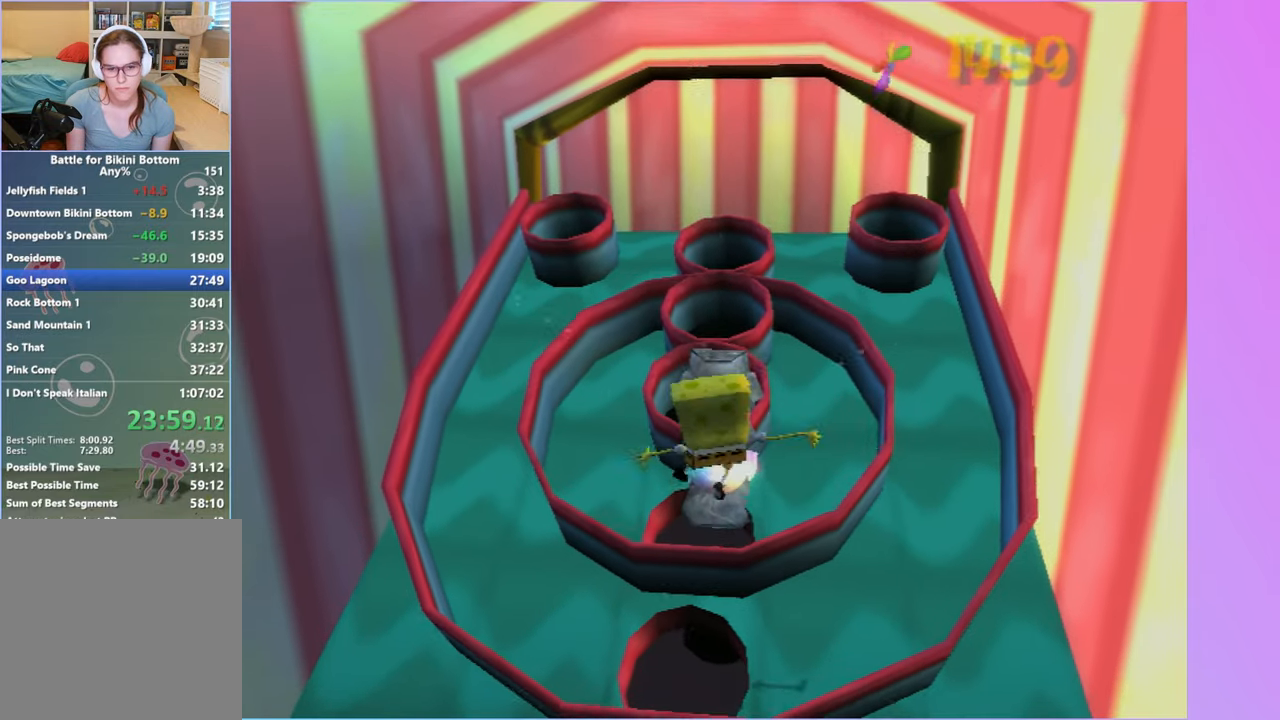
{"buttons": [], "left_stick": "center", "right_stick": "center", "events": [[33, "X", "up"], [67, "left_stick", "center"]]}
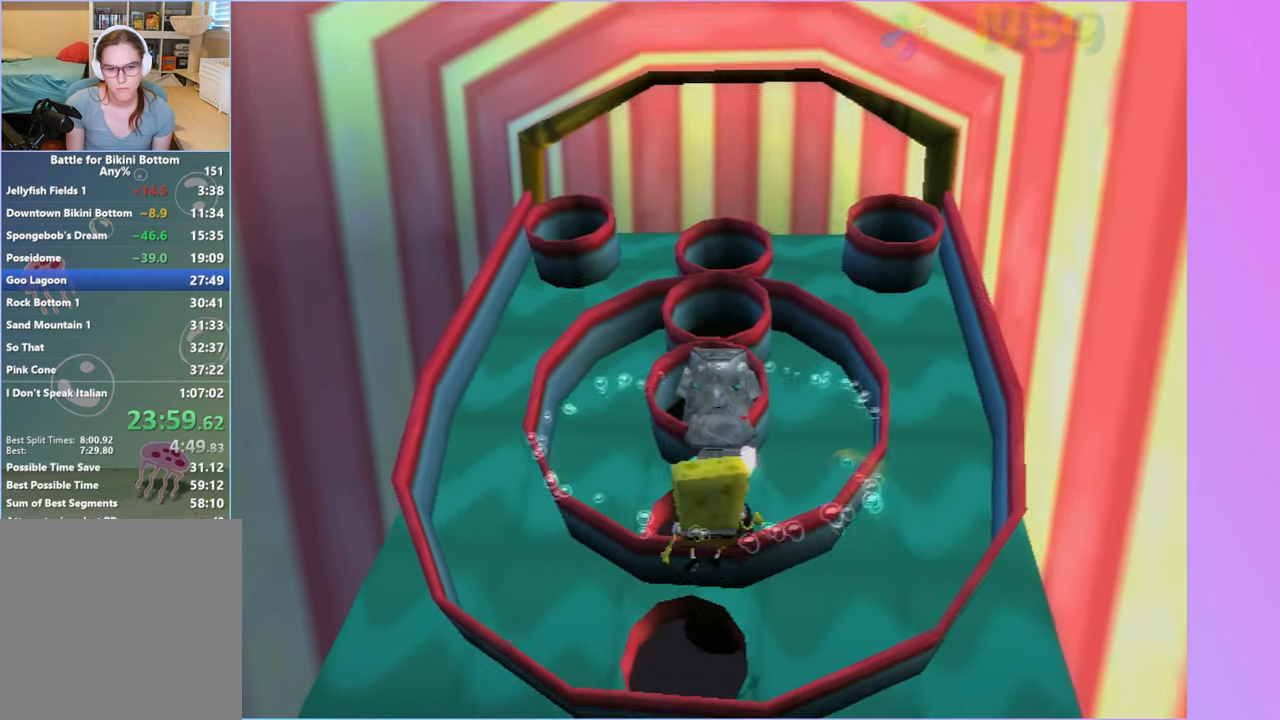
{"buttons": [], "left_stick": "center", "right_stick": "center", "events": []}
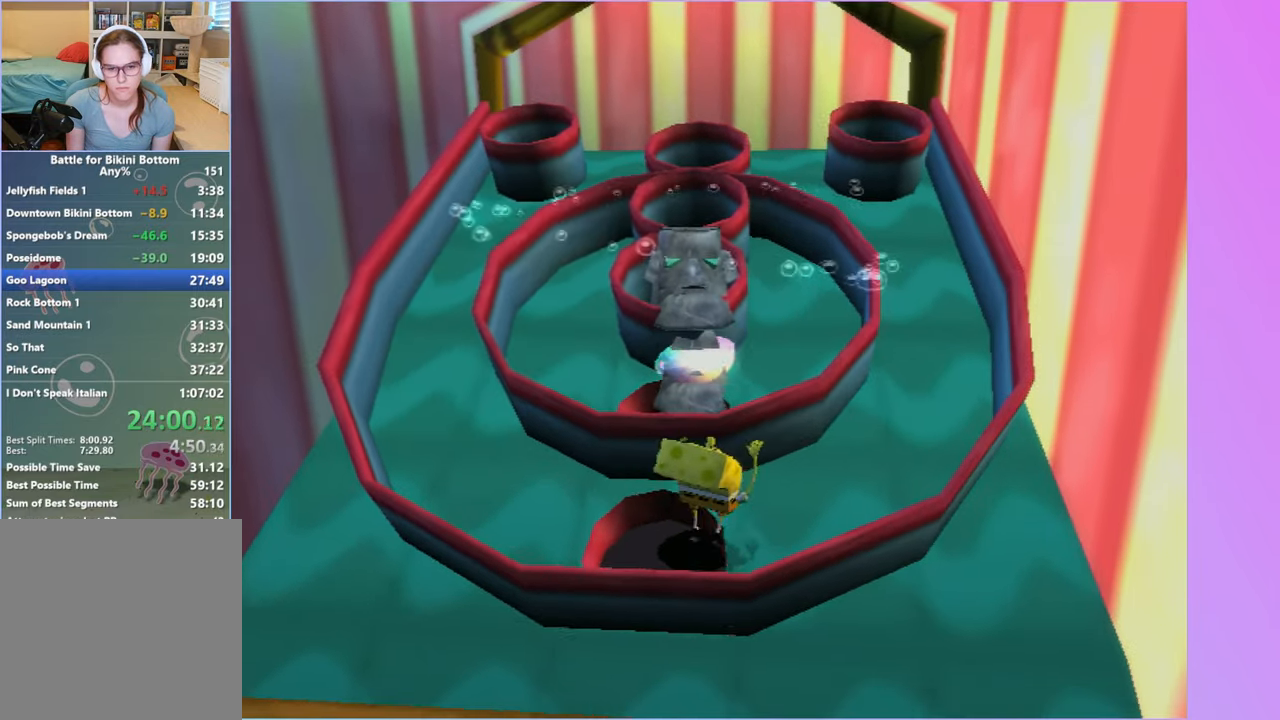
{"buttons": [], "left_stick": "center", "right_stick": "center", "events": []}
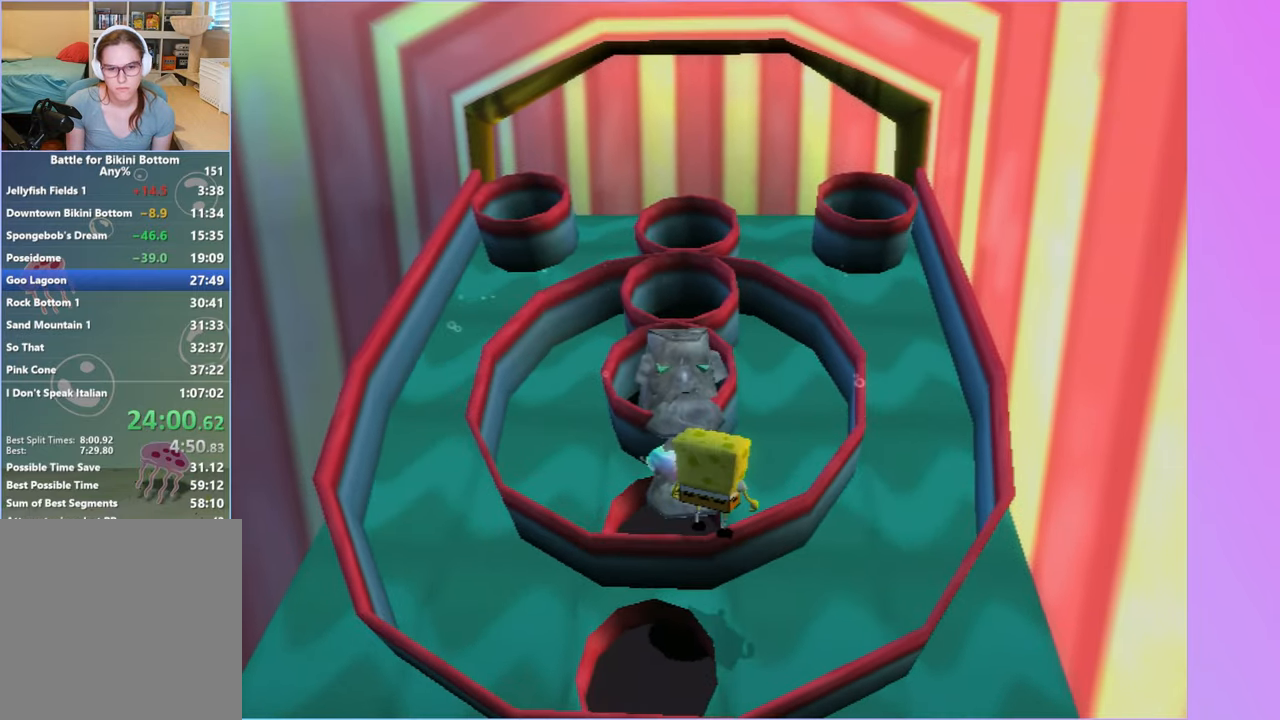
{"buttons": [], "left_stick": "center", "right_stick": "center", "events": [[117, "left_stick", "left"], [183, "left_stick", "center"]]}
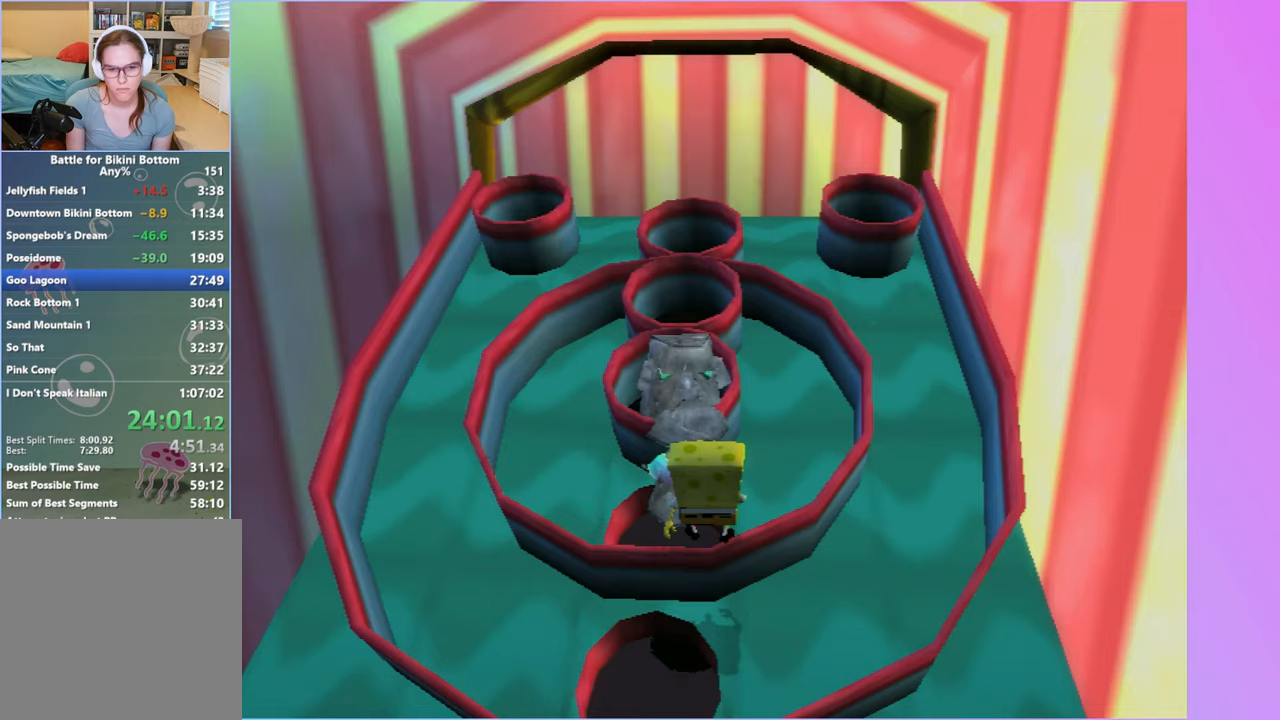
{"buttons": [], "left_stick": "center", "right_stick": "center", "events": [[133, "A", "down"], [267, "X", "down"], [283, "left_stick", "down-left"], [450, "X", "up"], [450, "left_stick", "center"], [467, "A", "up"]]}
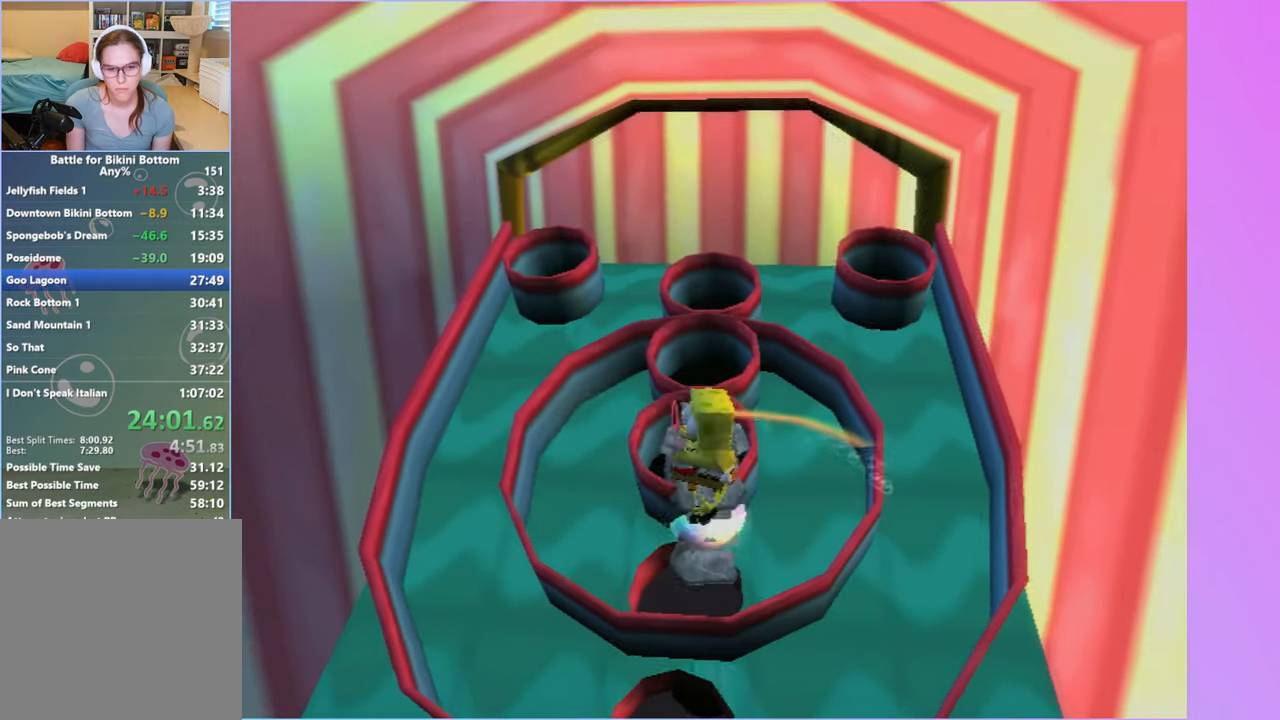
{"buttons": [], "left_stick": "center", "right_stick": "center", "events": []}
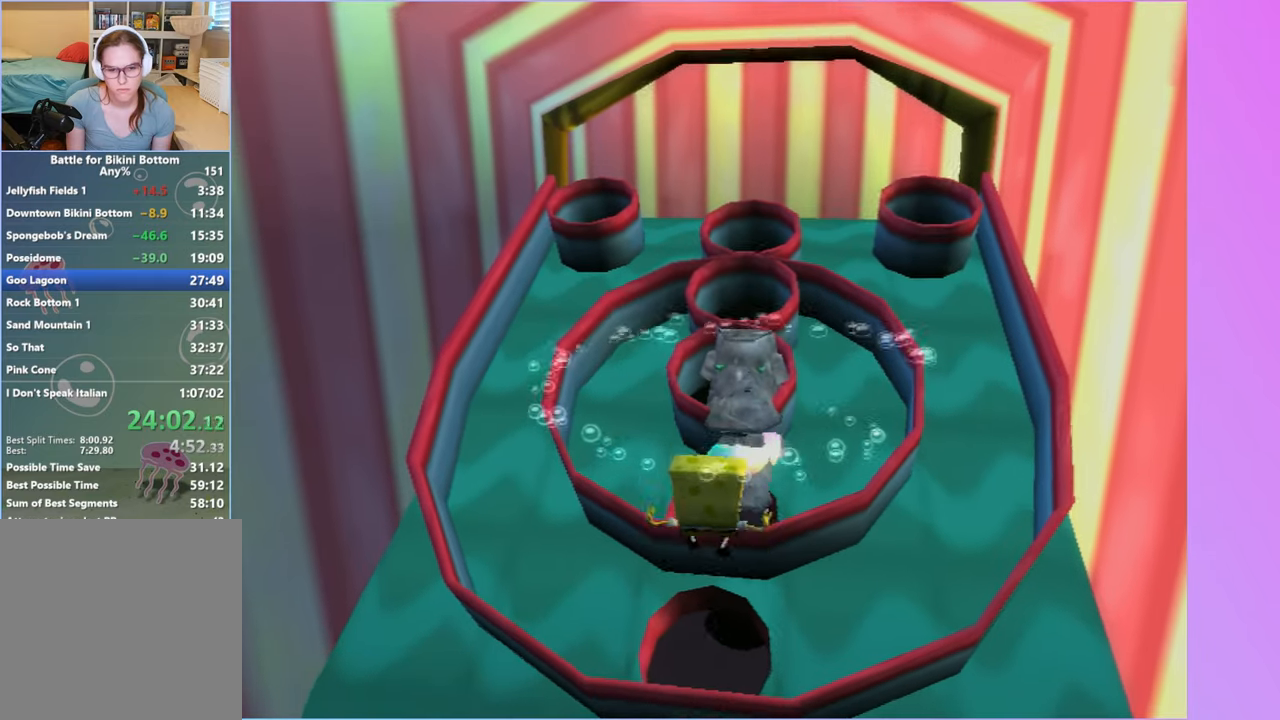
{"buttons": [], "left_stick": "center", "right_stick": "left", "events": [[400, "right_stick", "left"]]}
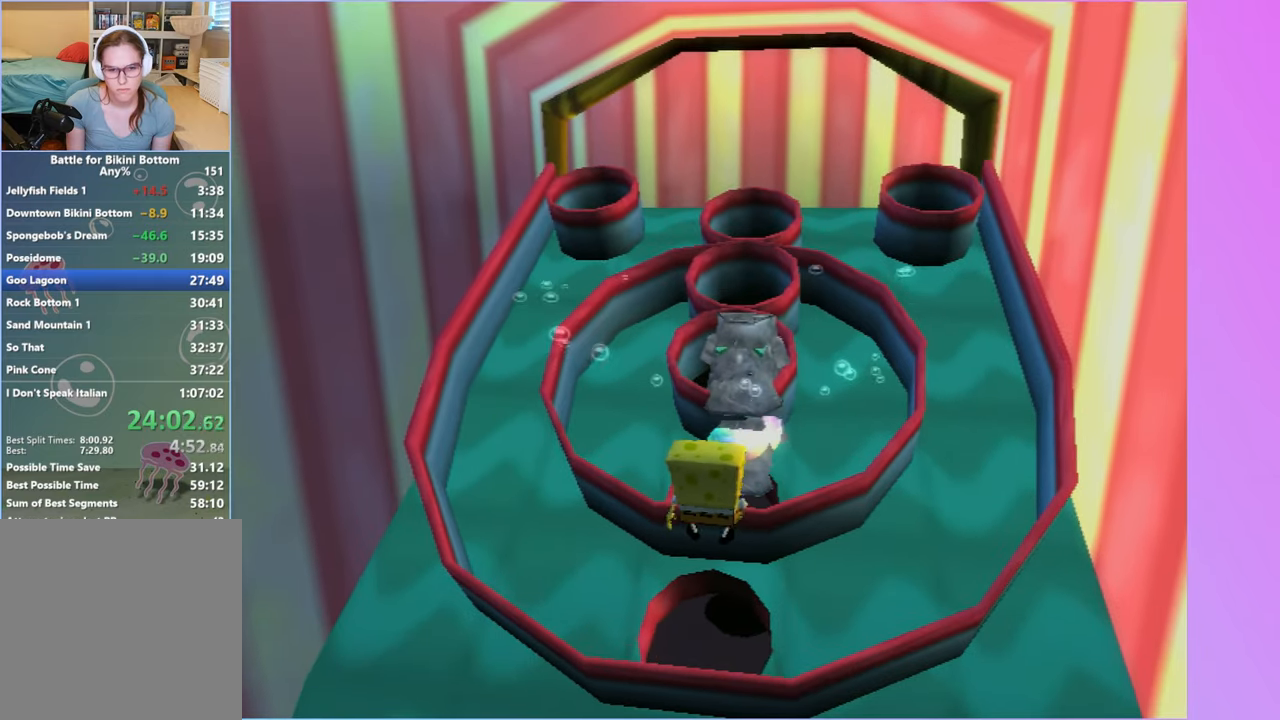
{"buttons": [], "left_stick": "center", "right_stick": "center", "events": [[33, "right_stick", "center"]]}
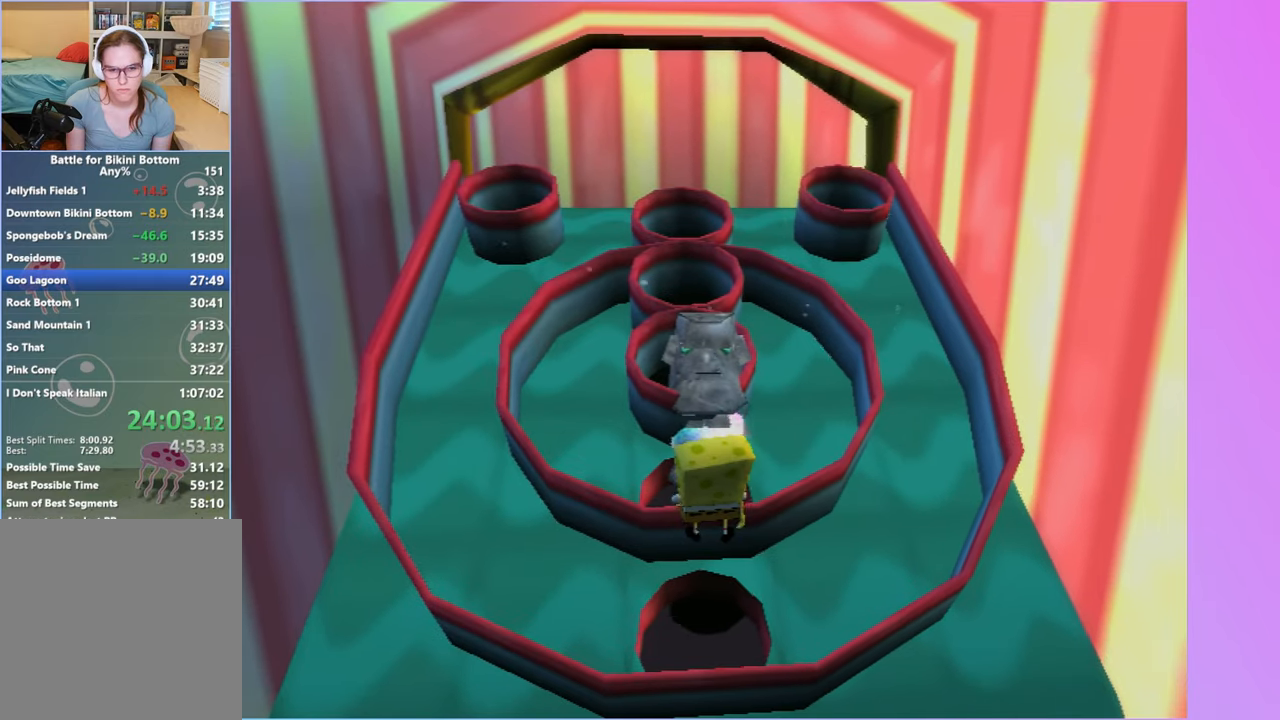
{"buttons": [], "left_stick": "center", "right_stick": "center", "events": [[300, "right_stick", "right"], [367, "right_stick", "center"]]}
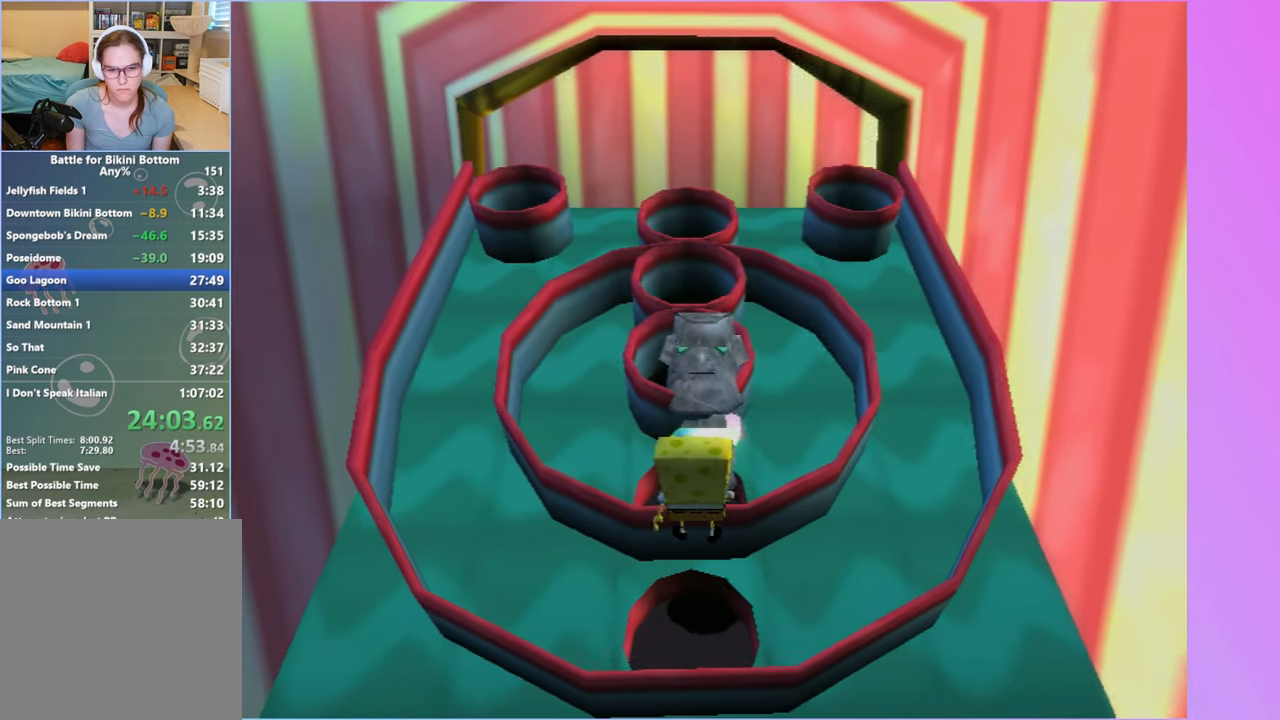
{"buttons": [], "left_stick": "center", "right_stick": "center", "events": [[183, "A", "down"], [333, "X", "down"], [383, "A", "up"], [433, "X", "up"], [433, "left_stick", "down-left"], [500, "left_stick", "center"]]}
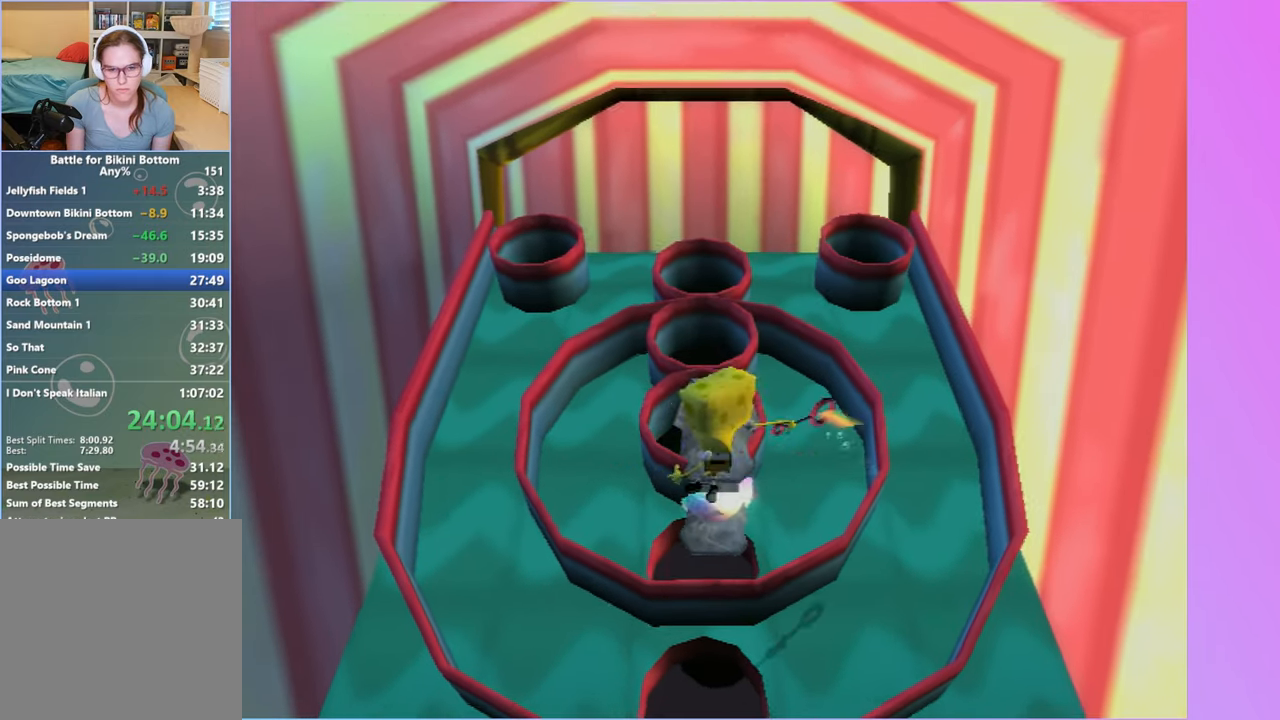
{"buttons": [], "left_stick": "center", "right_stick": "center", "events": []}
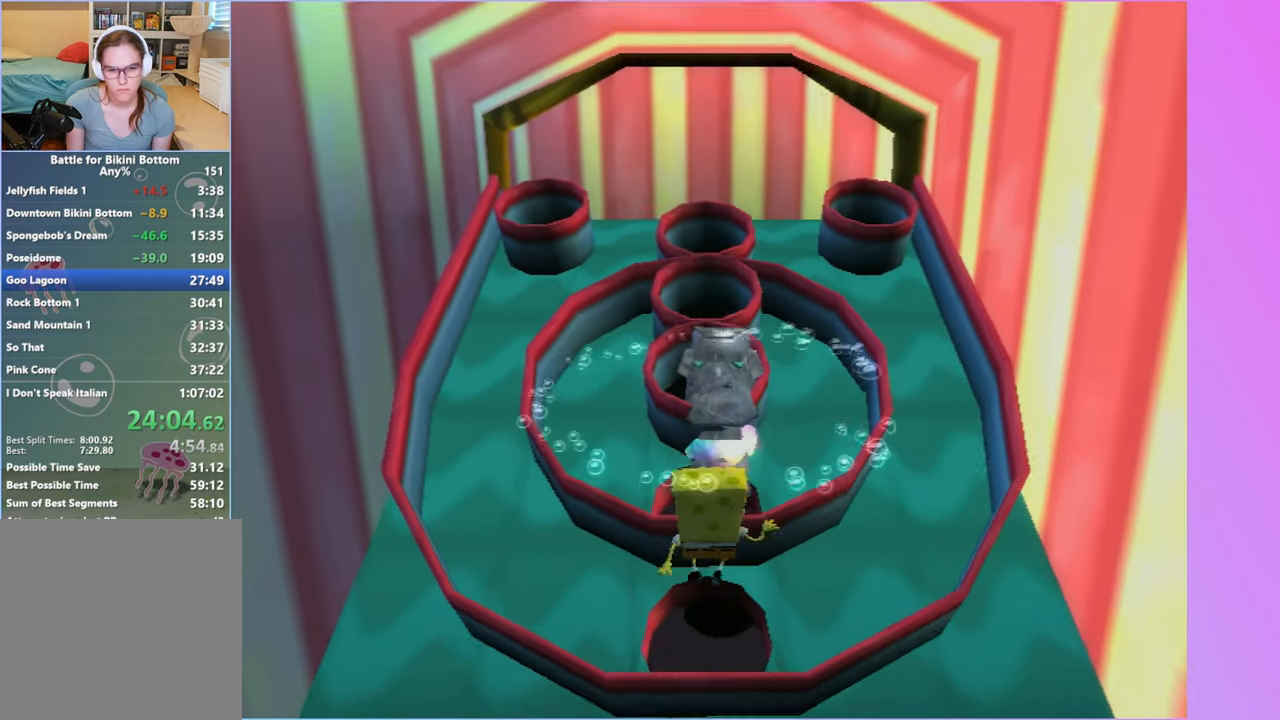
{"buttons": [], "left_stick": "center", "right_stick": "center", "events": [[317, "right_stick", "right"], [383, "right_stick", "center"]]}
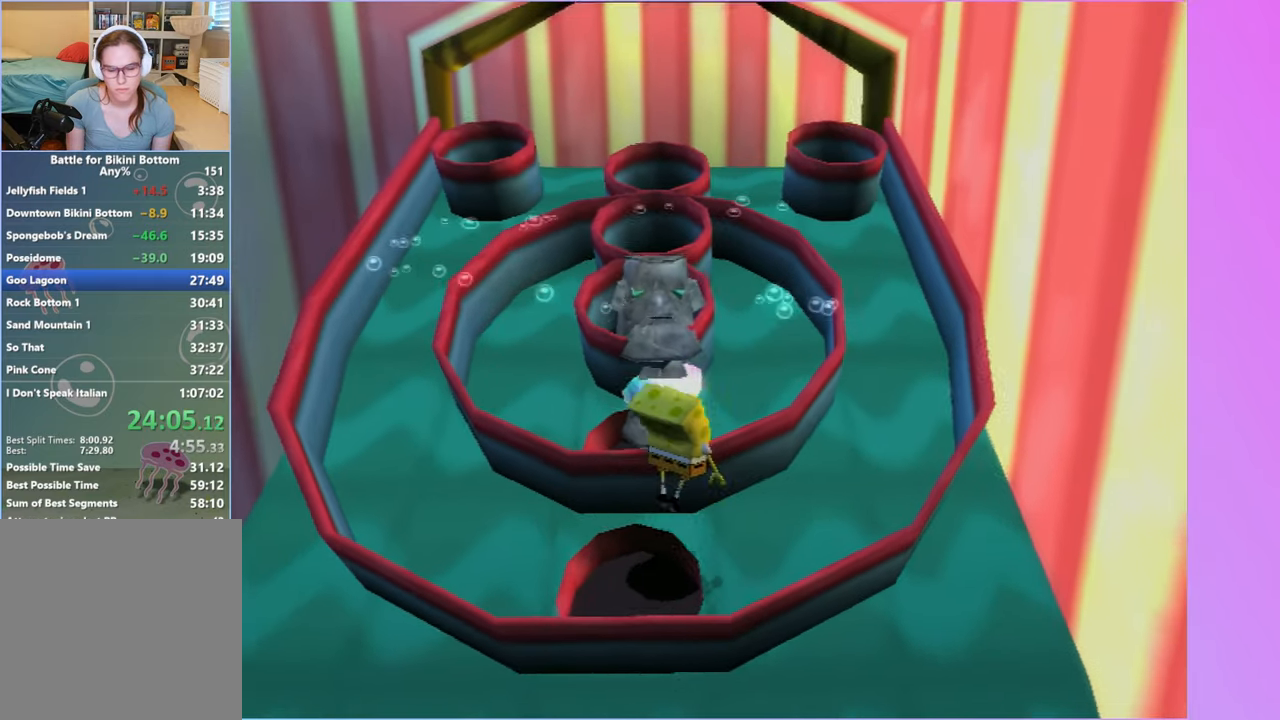
{"buttons": [], "left_stick": "center", "right_stick": "center", "events": []}
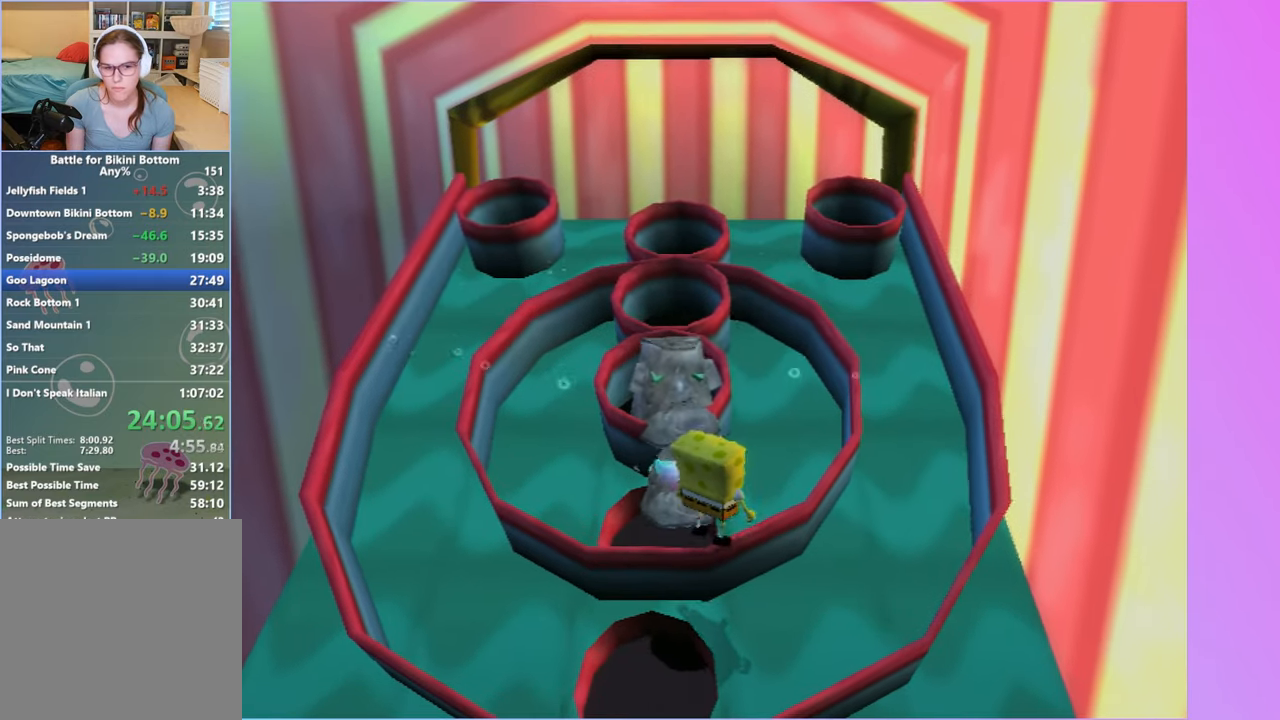
{"buttons": [], "left_stick": "center", "right_stick": "center", "events": [[83, "B", "down"], [150, "B", "up"]]}